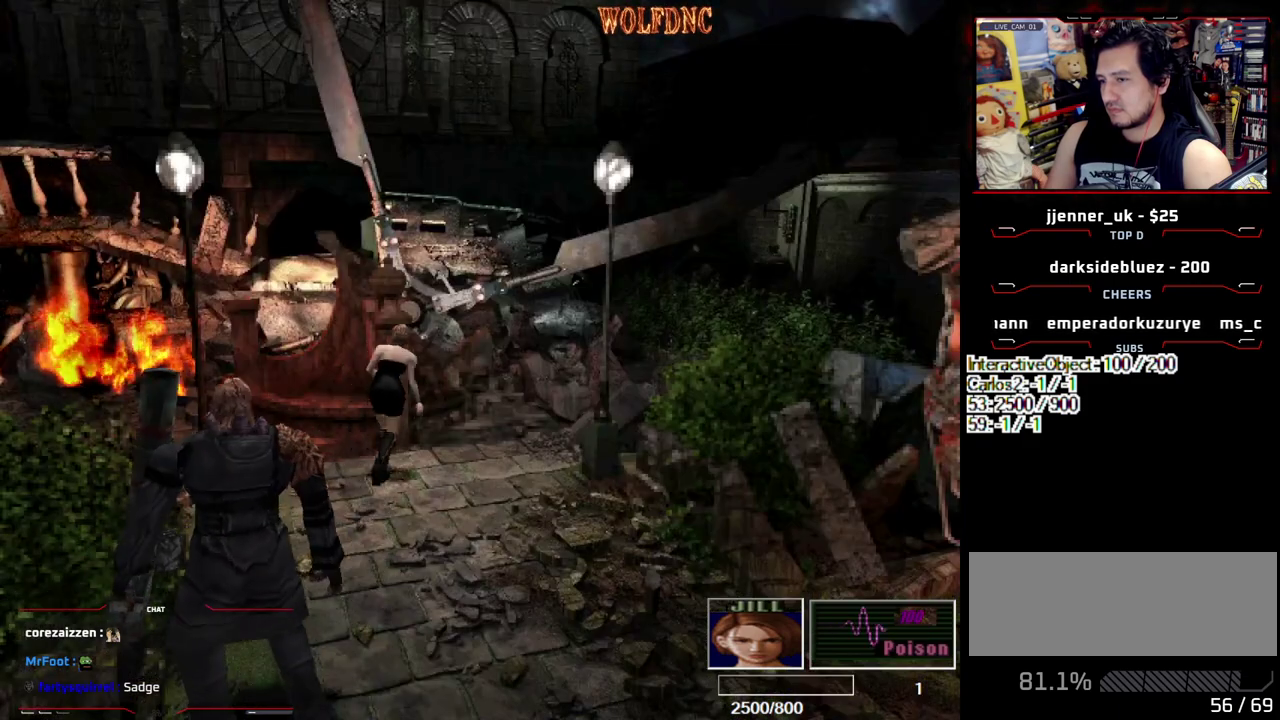
Gameplay with a controller (PlayStation layout); each line is a JSON object with the inputs held at the frame after it. "events" lists button and stick changes between this image and that frame as [ms after this image, input, new state], when the widget could be followed in between. Not read: L3 R3.
{"buttons": ["DPAD_RIGHT"], "events": [[67, "DPAD_UP", "up"], [67, "SQUARE", "up"]]}
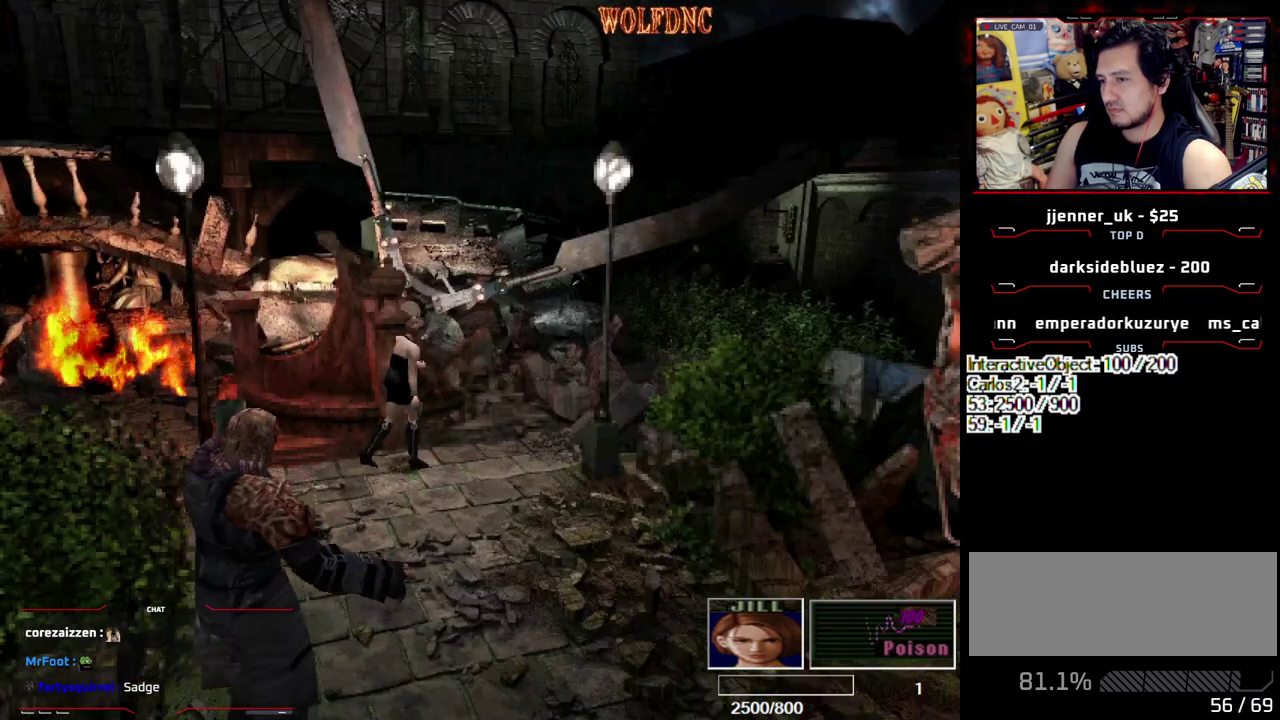
{"buttons": ["DPAD_RIGHT"], "events": [[167, "DPAD_UP", "down"], [167, "SQUARE", "down"], [317, "SQUARE", "up"], [367, "DPAD_UP", "up"]]}
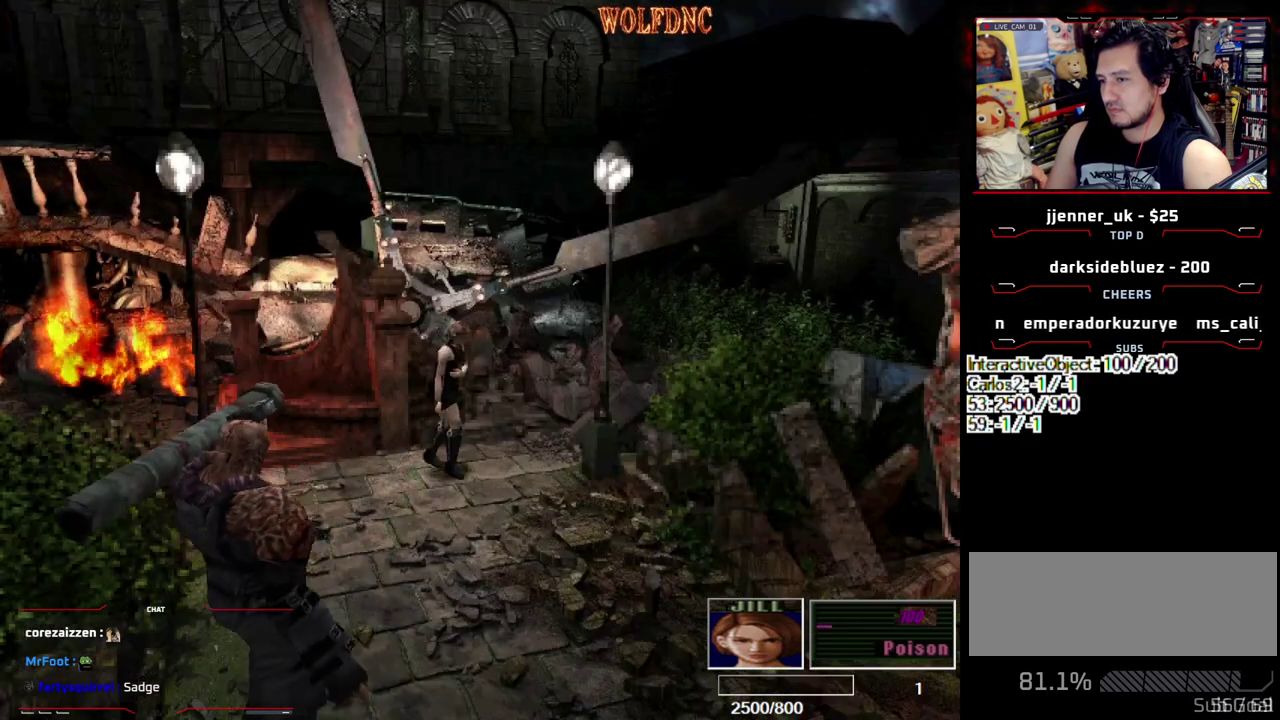
{"buttons": ["DPAD_DOWN"], "events": [[133, "DPAD_RIGHT", "up"], [467, "DPAD_DOWN", "down"]]}
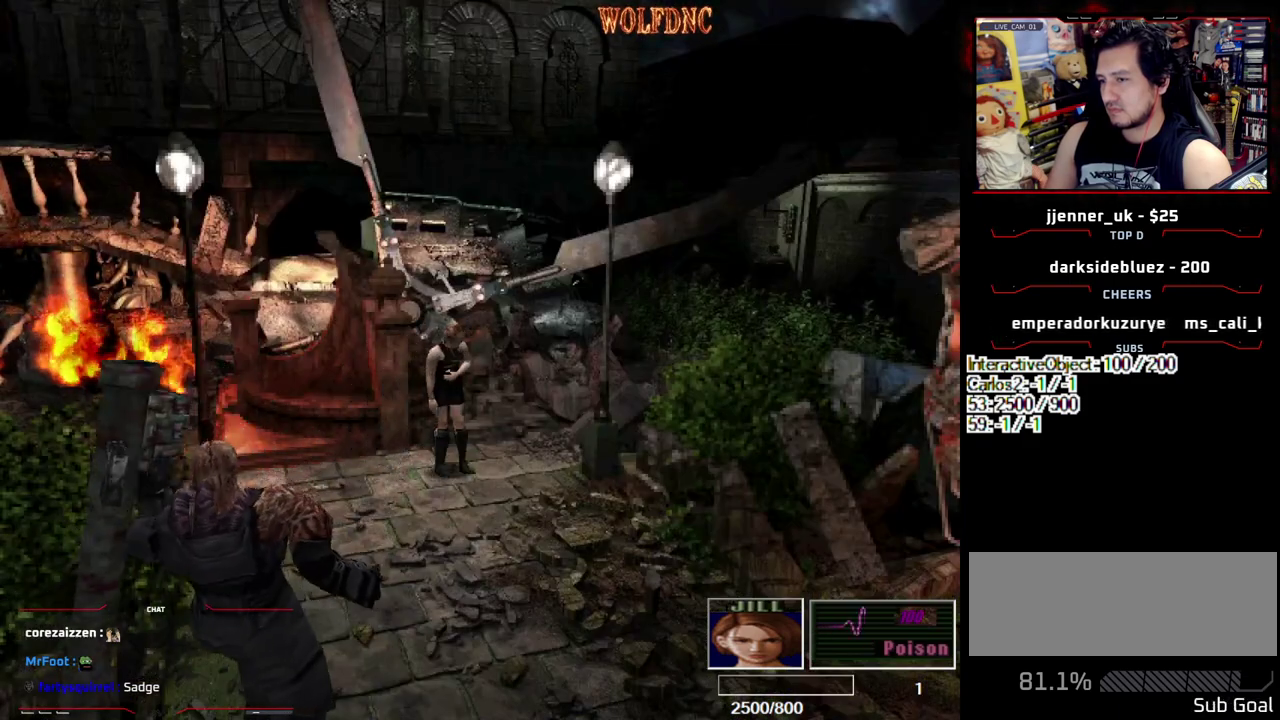
{"buttons": ["DPAD_UP"], "events": [[200, "DPAD_DOWN", "up"], [250, "DPAD_LEFT", "down"], [433, "DPAD_LEFT", "up"], [483, "DPAD_UP", "down"]]}
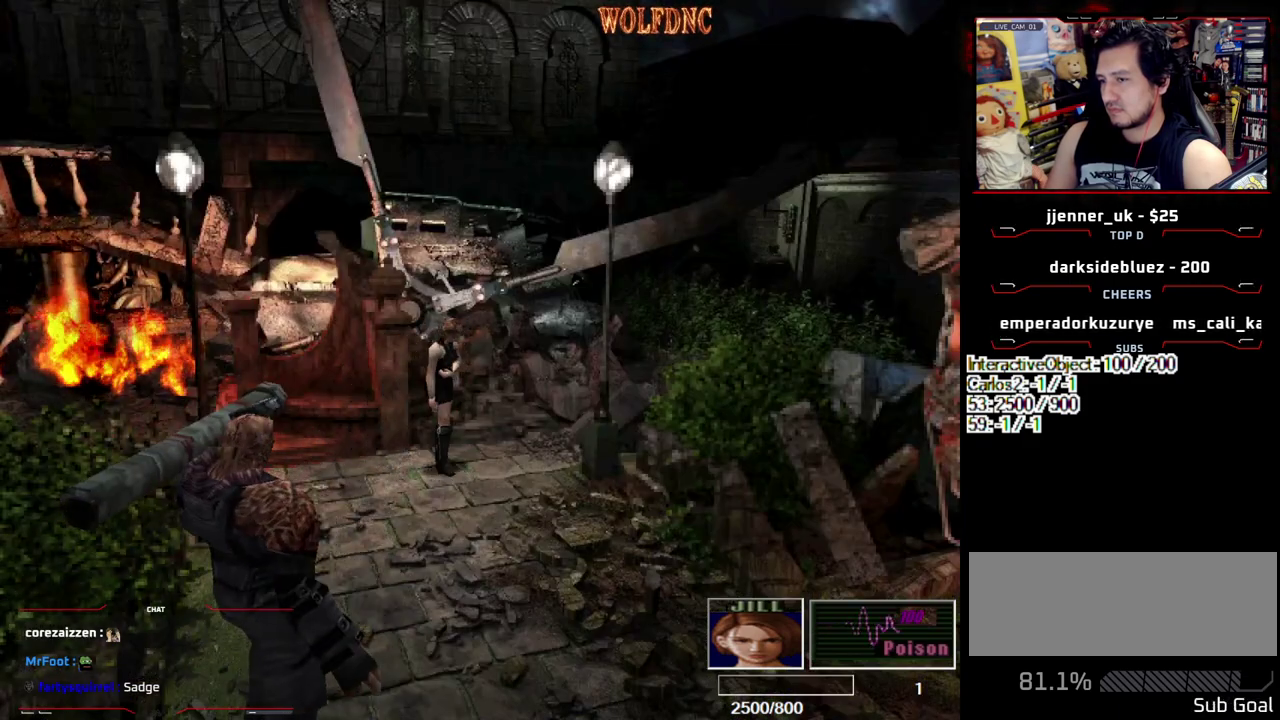
{"buttons": ["DPAD_DOWN"], "events": [[33, "SQUARE", "down"], [267, "DPAD_UP", "up"], [317, "SQUARE", "up"], [367, "DPAD_DOWN", "down"]]}
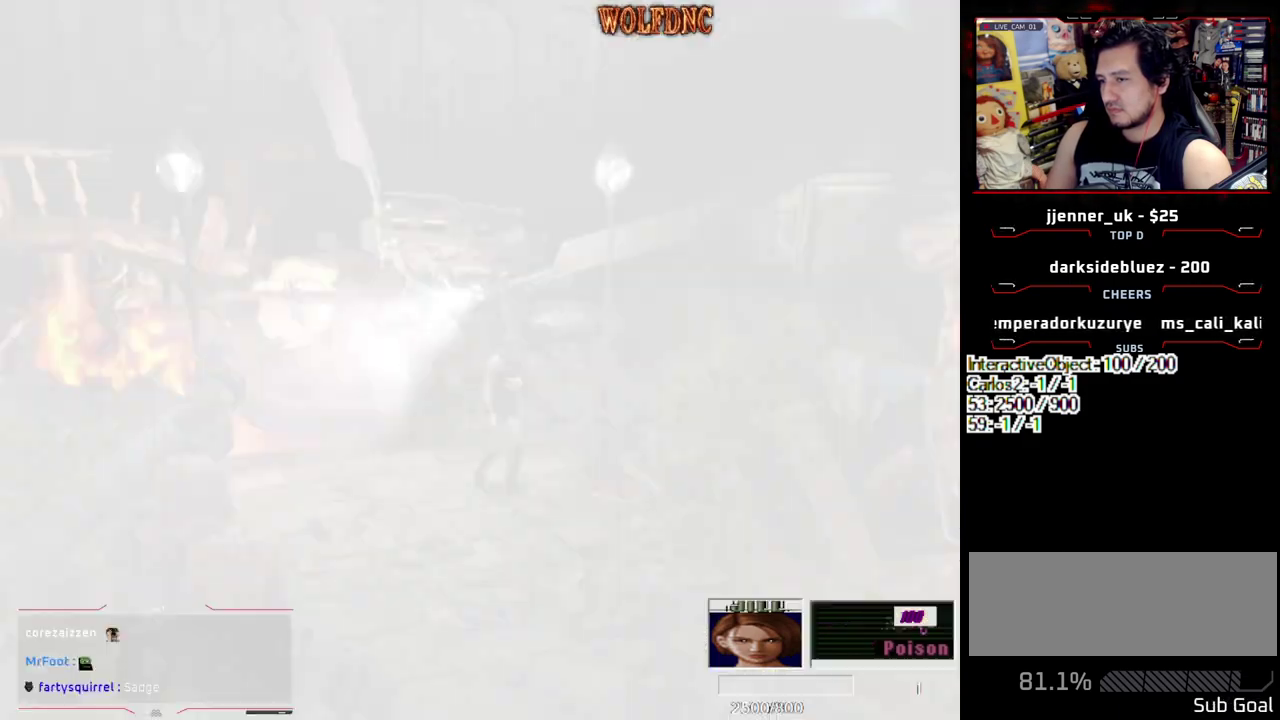
{"buttons": ["DPAD_DOWN"], "events": []}
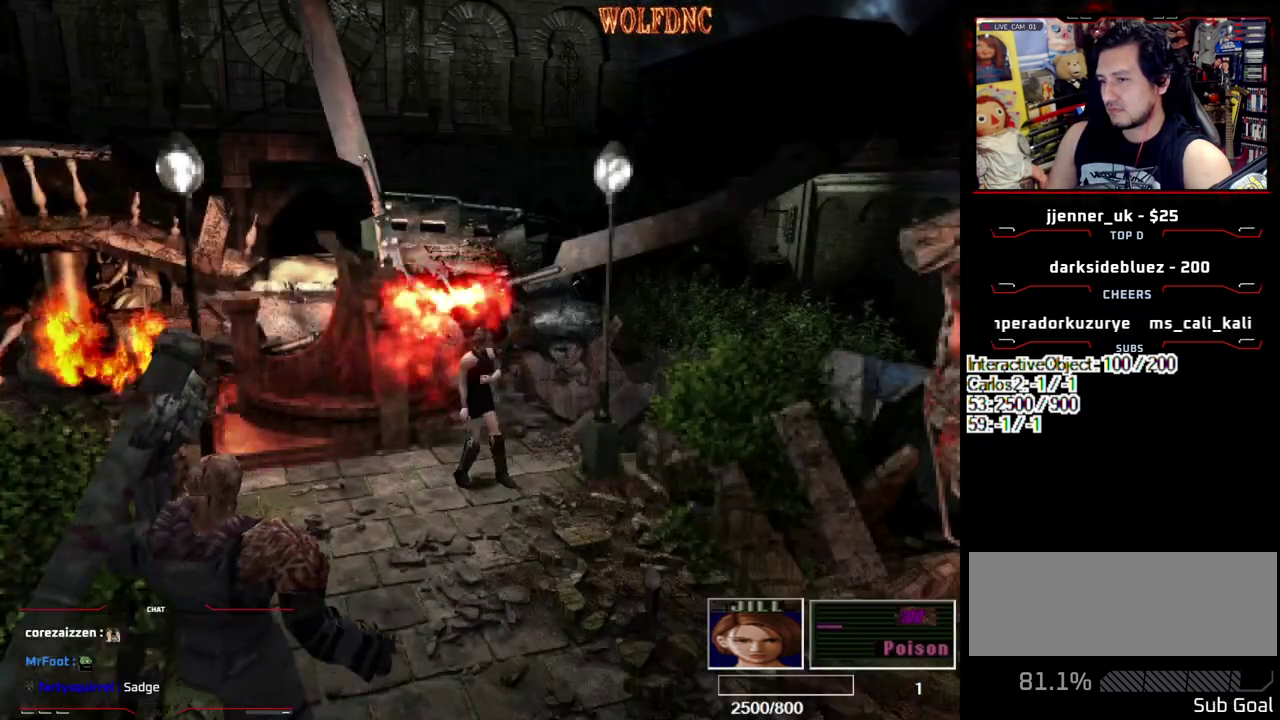
{"buttons": [], "events": [[350, "DPAD_DOWN", "up"]]}
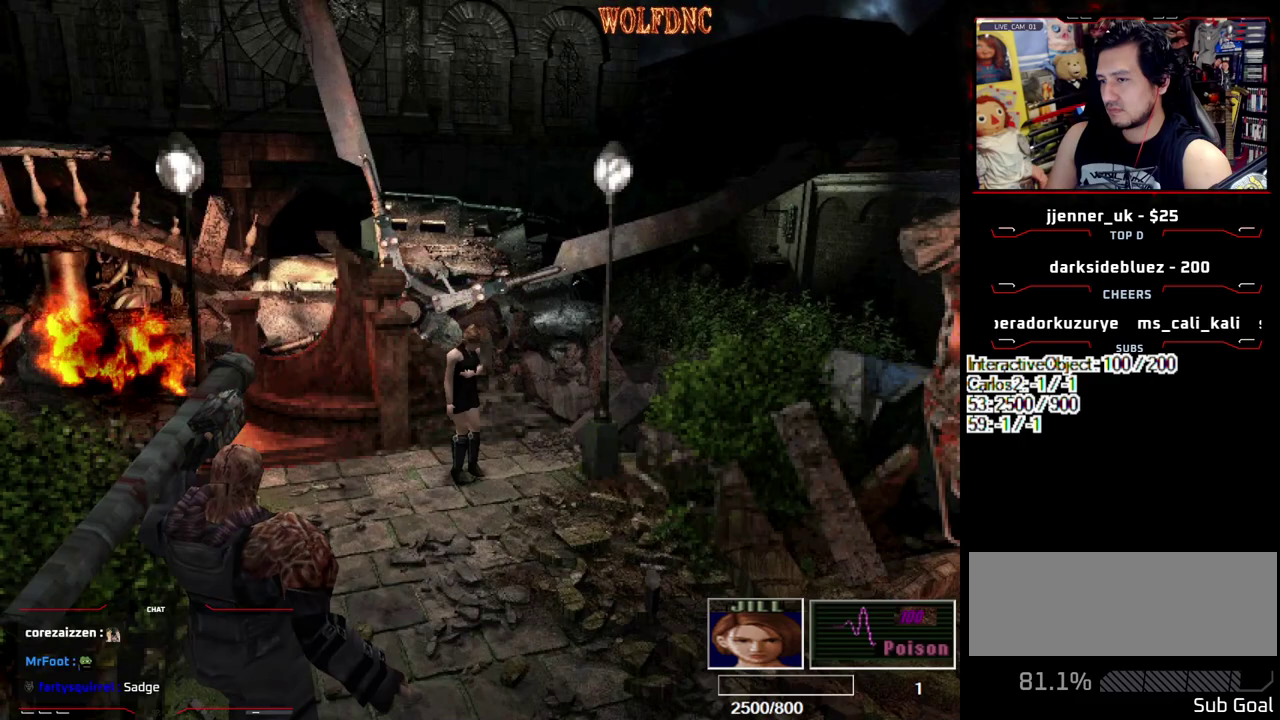
{"buttons": ["DPAD_DOWN"], "events": [[217, "DPAD_UP", "down"], [217, "SQUARE", "down"], [450, "DPAD_UP", "up"], [500, "DPAD_DOWN", "down"], [500, "SQUARE", "up"]]}
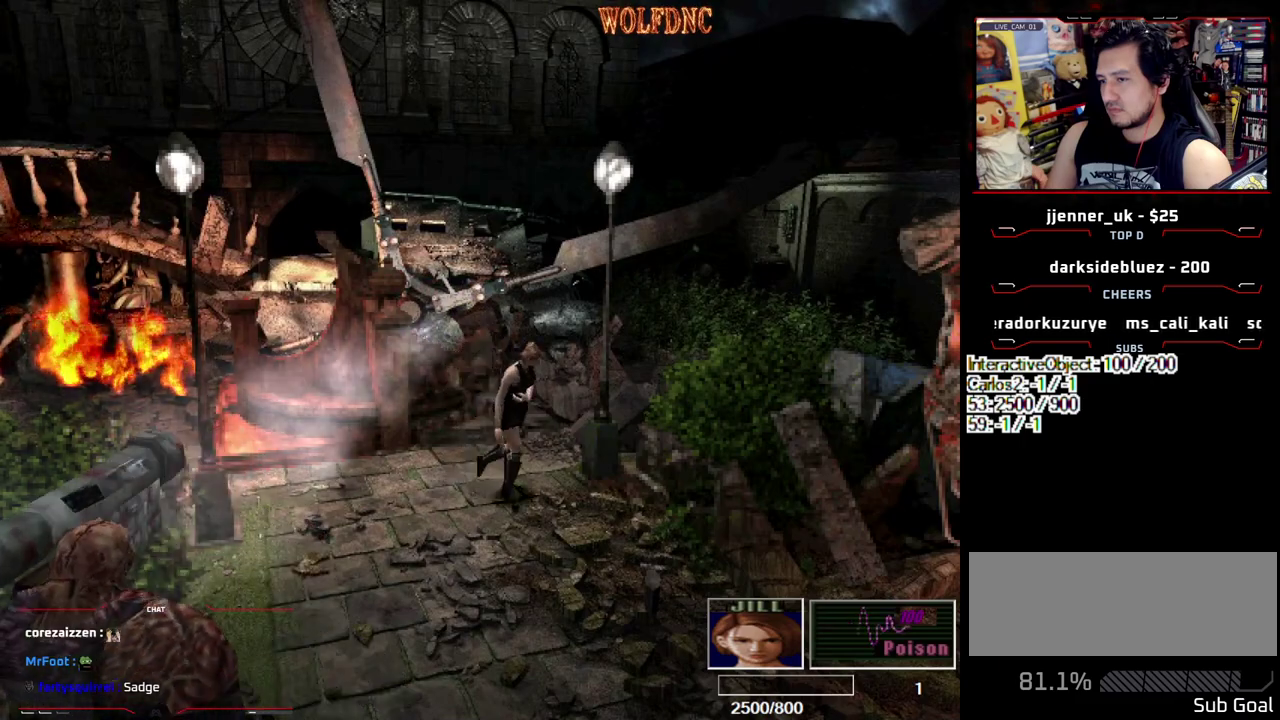
{"buttons": ["DPAD_DOWN"], "events": []}
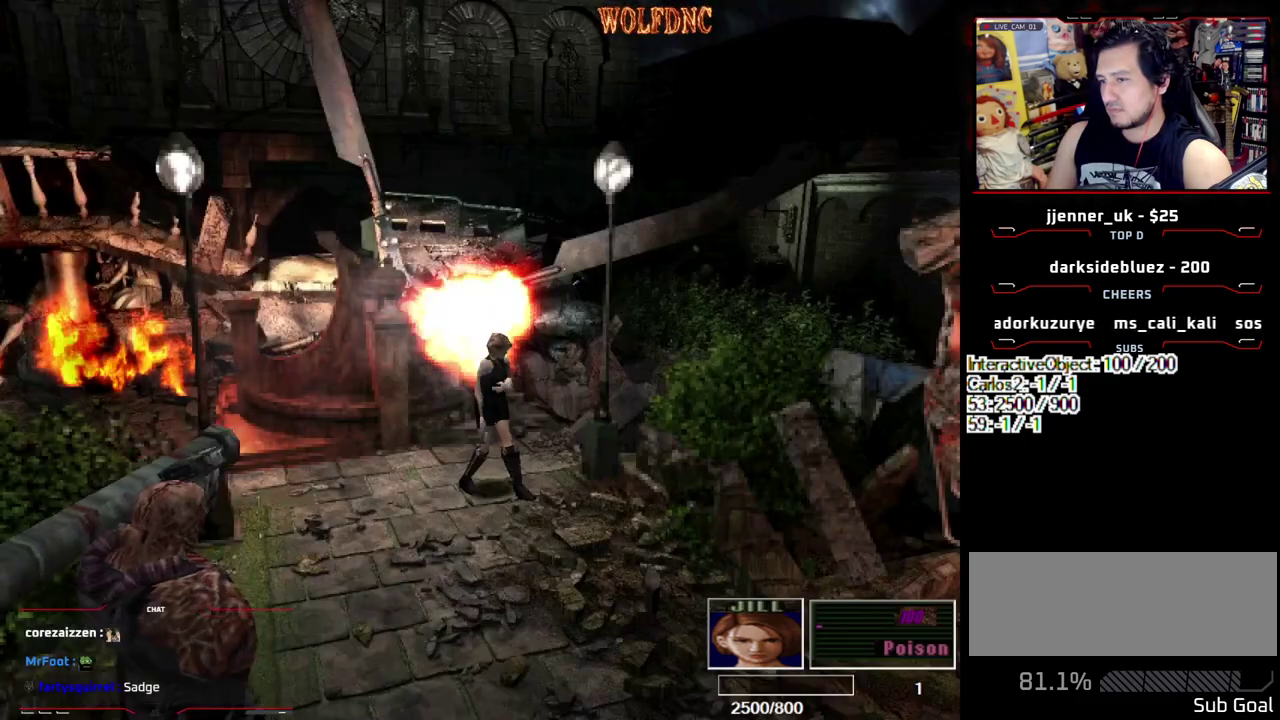
{"buttons": [], "events": [[433, "DPAD_DOWN", "up"]]}
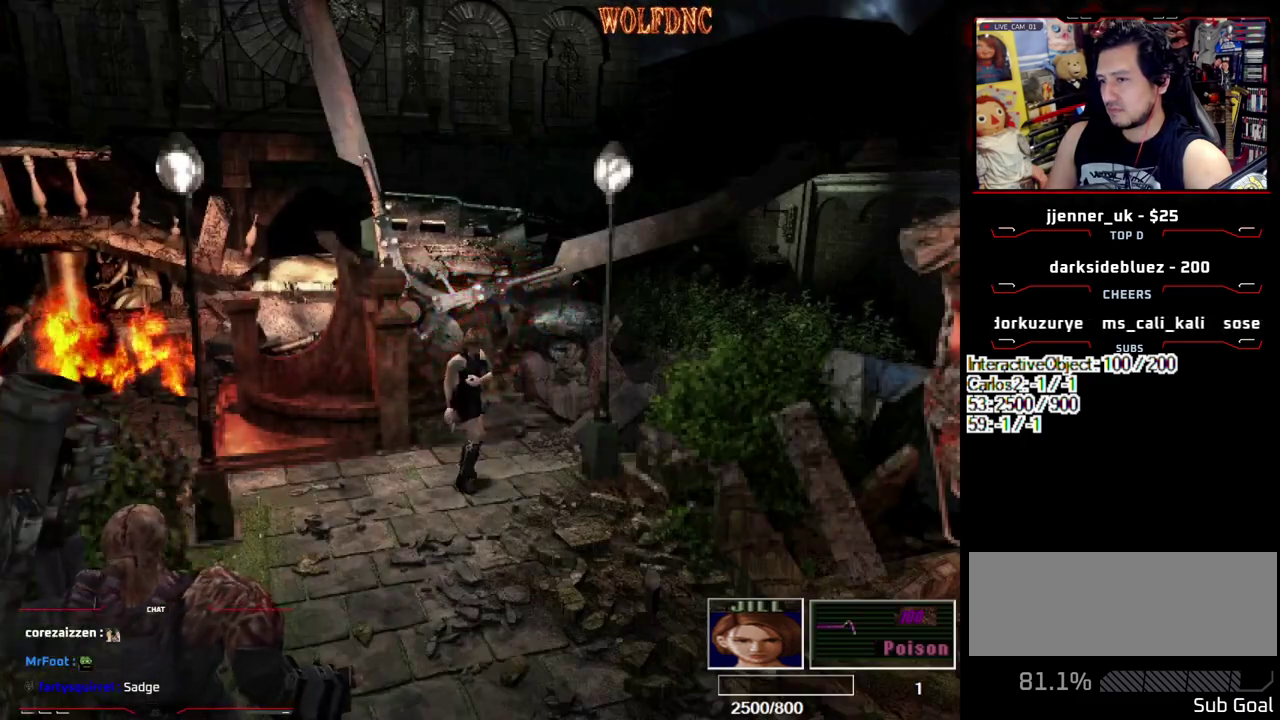
{"buttons": ["SQUARE", "DPAD_UP"], "events": [[400, "DPAD_UP", "down"], [450, "SQUARE", "down"]]}
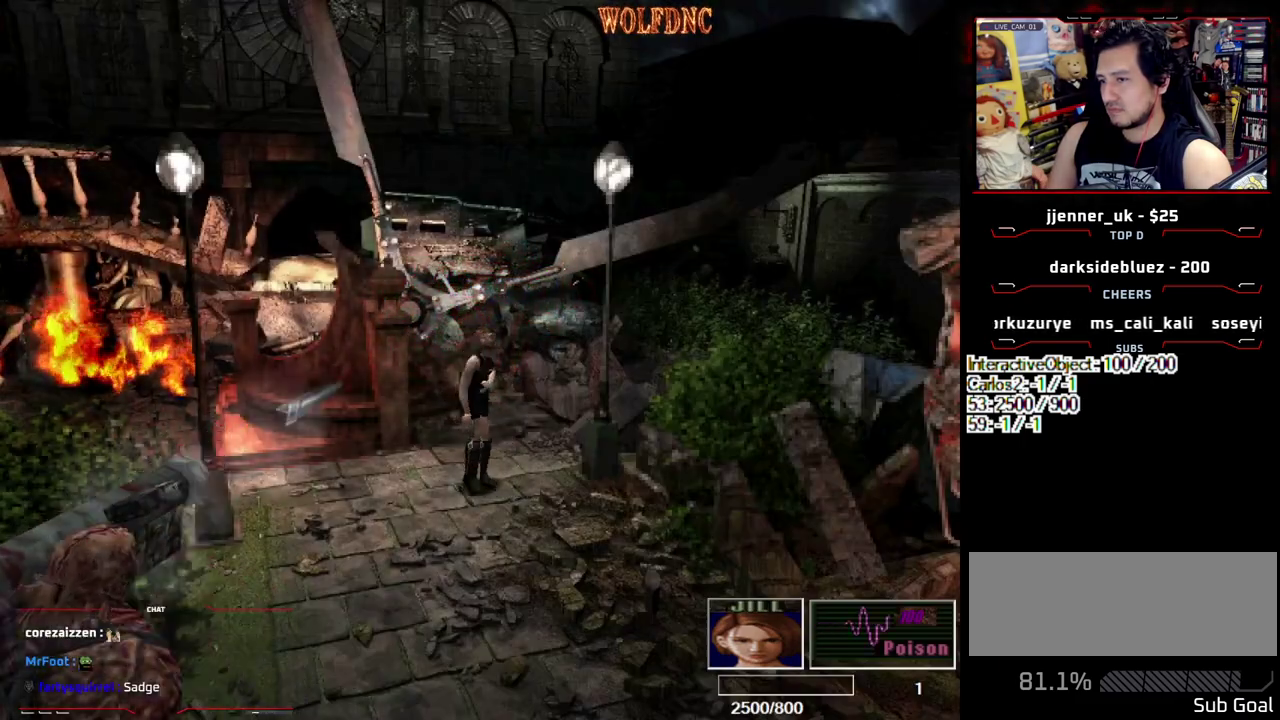
{"buttons": ["DPAD_DOWN"], "events": [[133, "DPAD_UP", "up"], [183, "SQUARE", "up"], [233, "DPAD_DOWN", "down"]]}
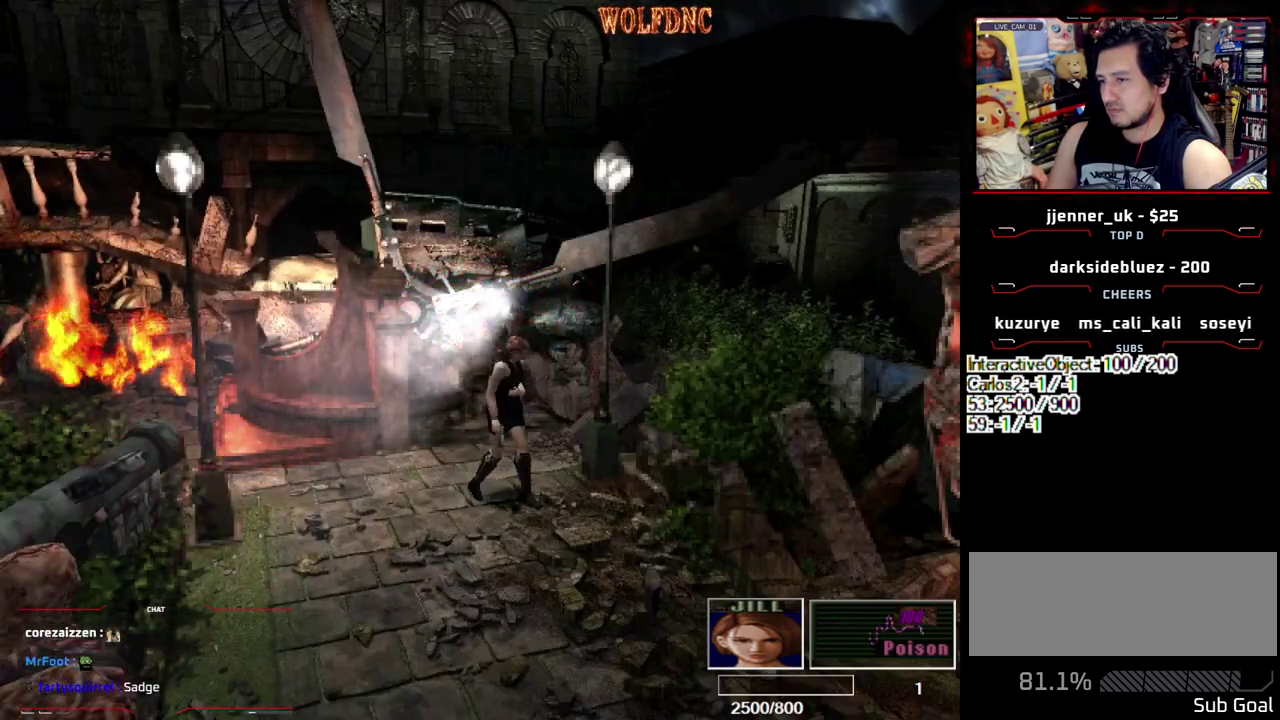
{"buttons": [], "events": [[300, "DPAD_RIGHT", "down"], [383, "DPAD_RIGHT", "up"], [483, "DPAD_DOWN", "up"]]}
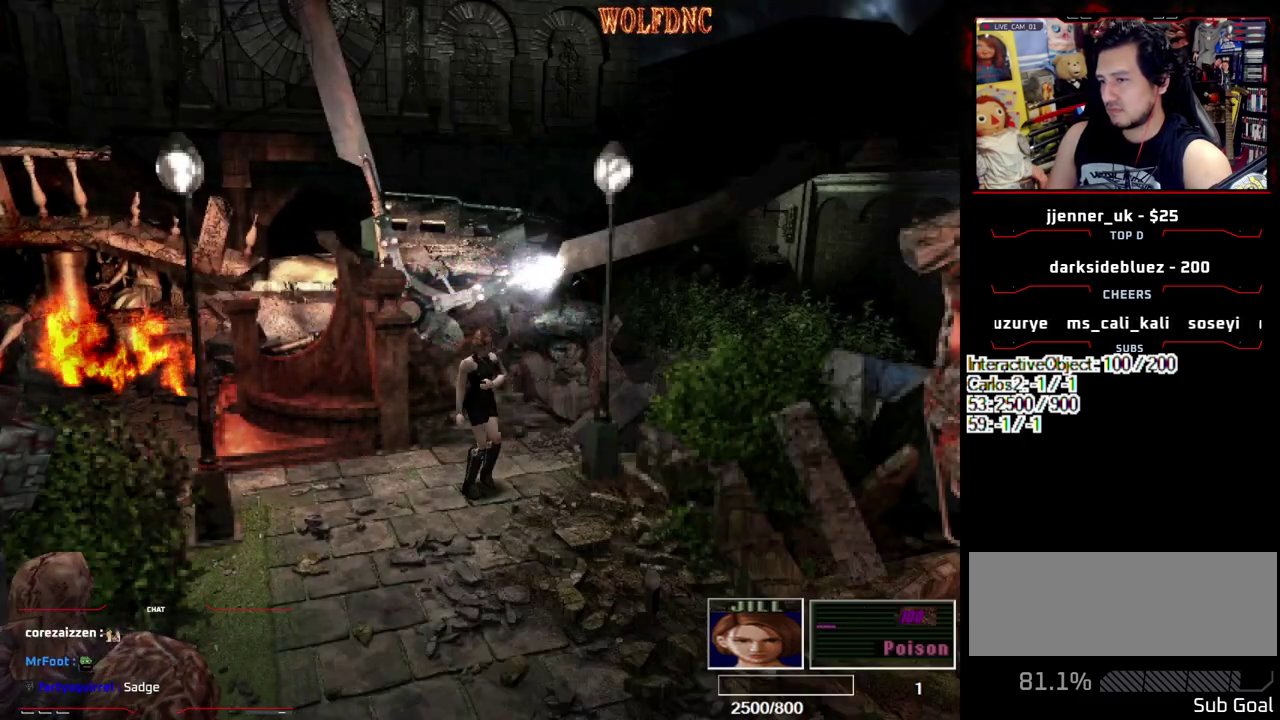
{"buttons": [], "events": []}
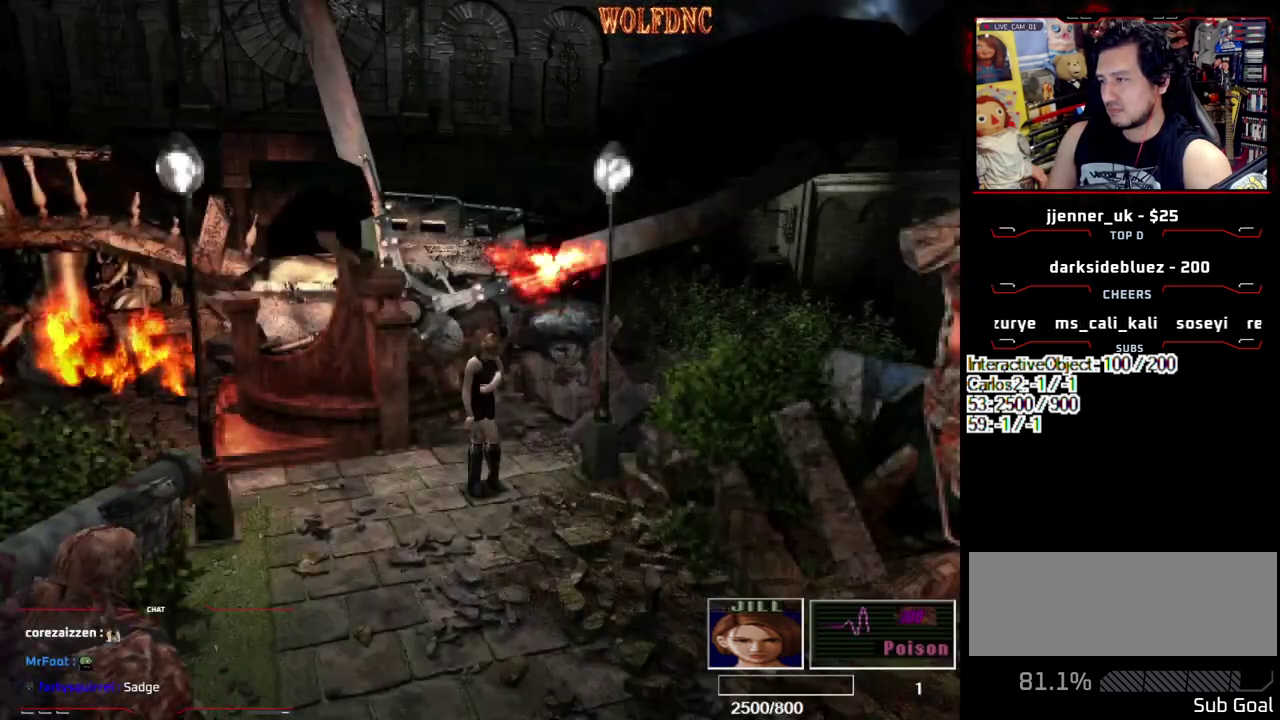
{"buttons": ["DPAD_DOWN"], "events": [[100, "DPAD_UP", "down"], [150, "SQUARE", "down"], [383, "DPAD_UP", "up"], [417, "SQUARE", "up"], [467, "DPAD_DOWN", "down"]]}
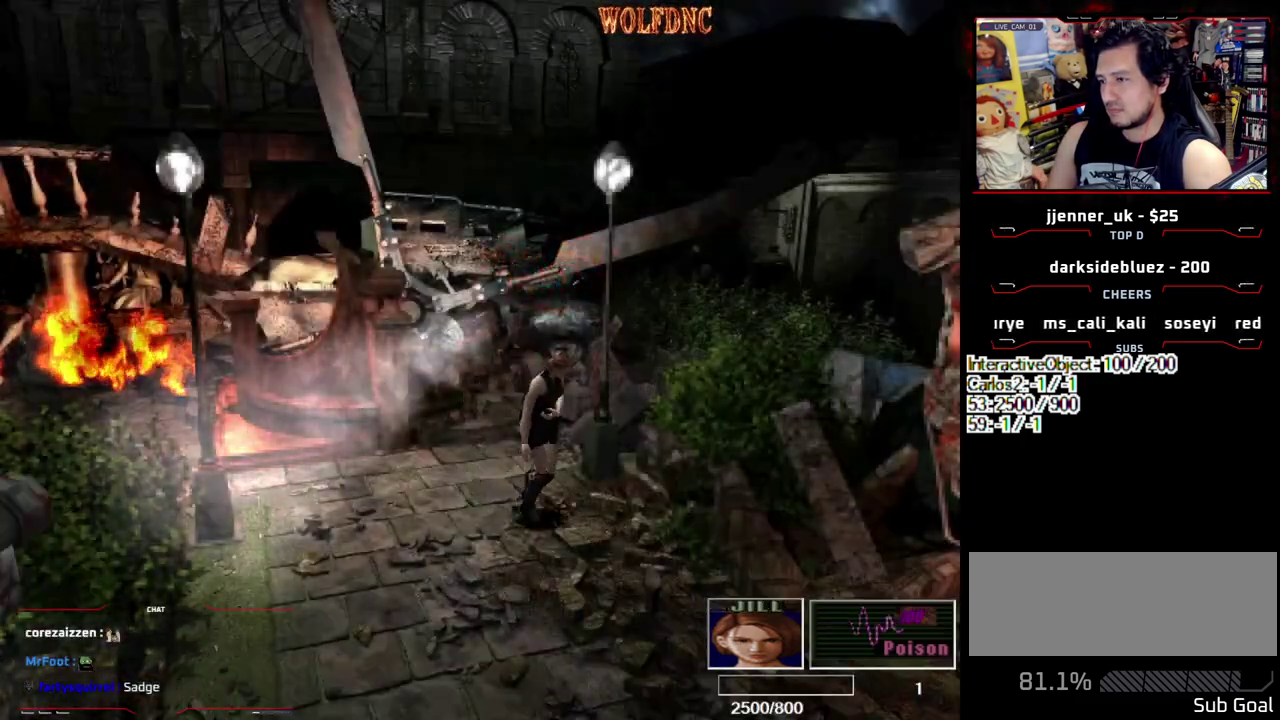
{"buttons": ["DPAD_DOWN"], "events": []}
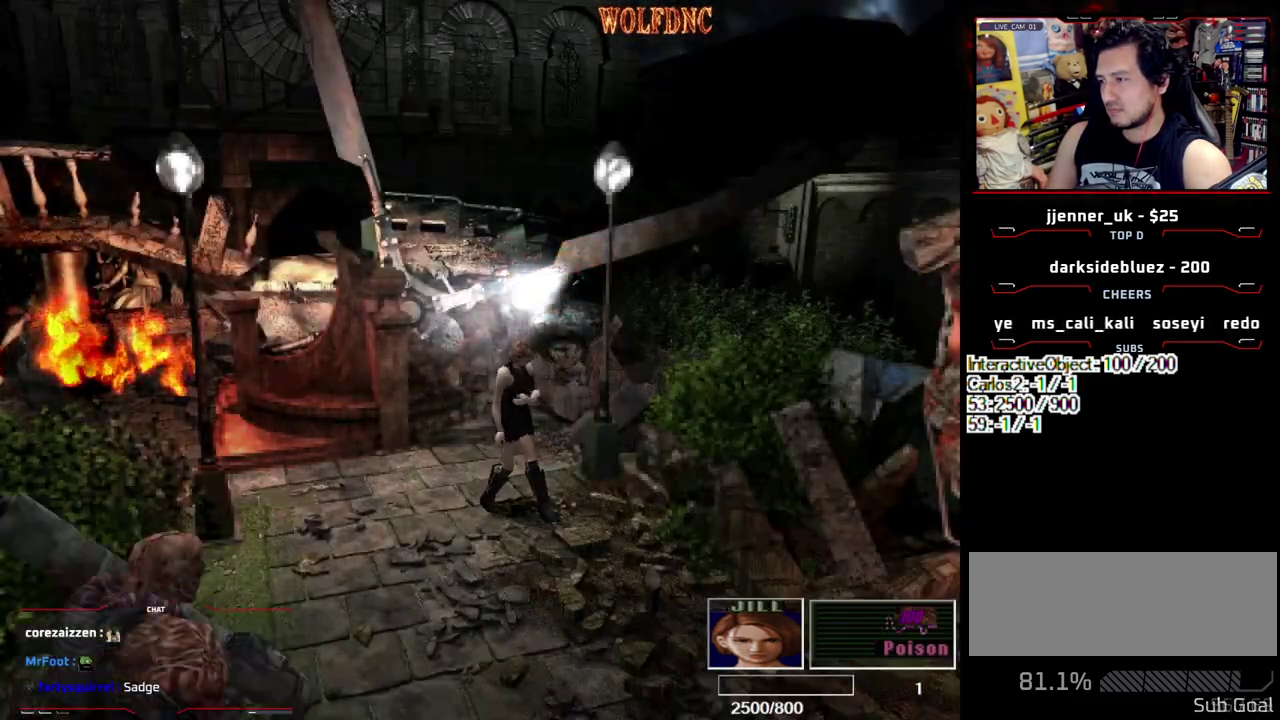
{"buttons": ["SQUARE", "DPAD_UP", "DPAD_RIGHT"], "events": [[267, "DPAD_DOWN", "up"], [367, "DPAD_RIGHT", "down"], [367, "DPAD_UP", "down"], [367, "SQUARE", "down"]]}
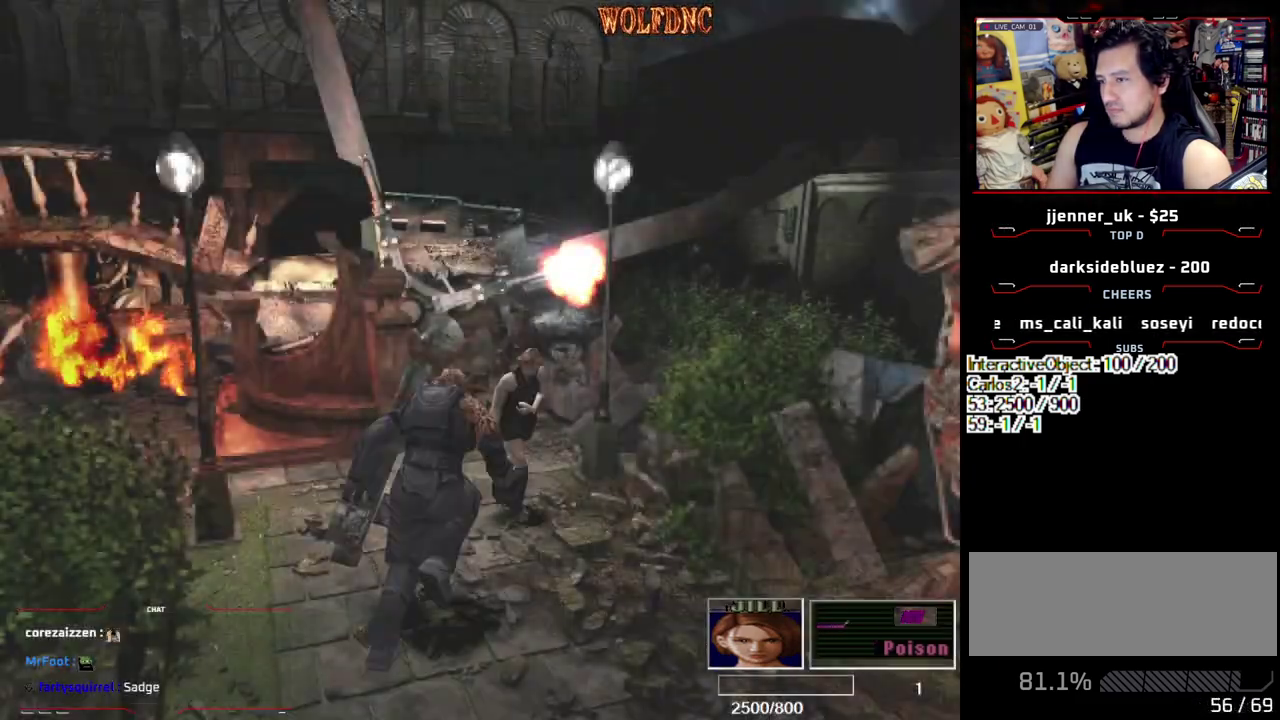
{"buttons": ["SQUARE", "DPAD_UP"], "events": [[333, "DPAD_RIGHT", "up"]]}
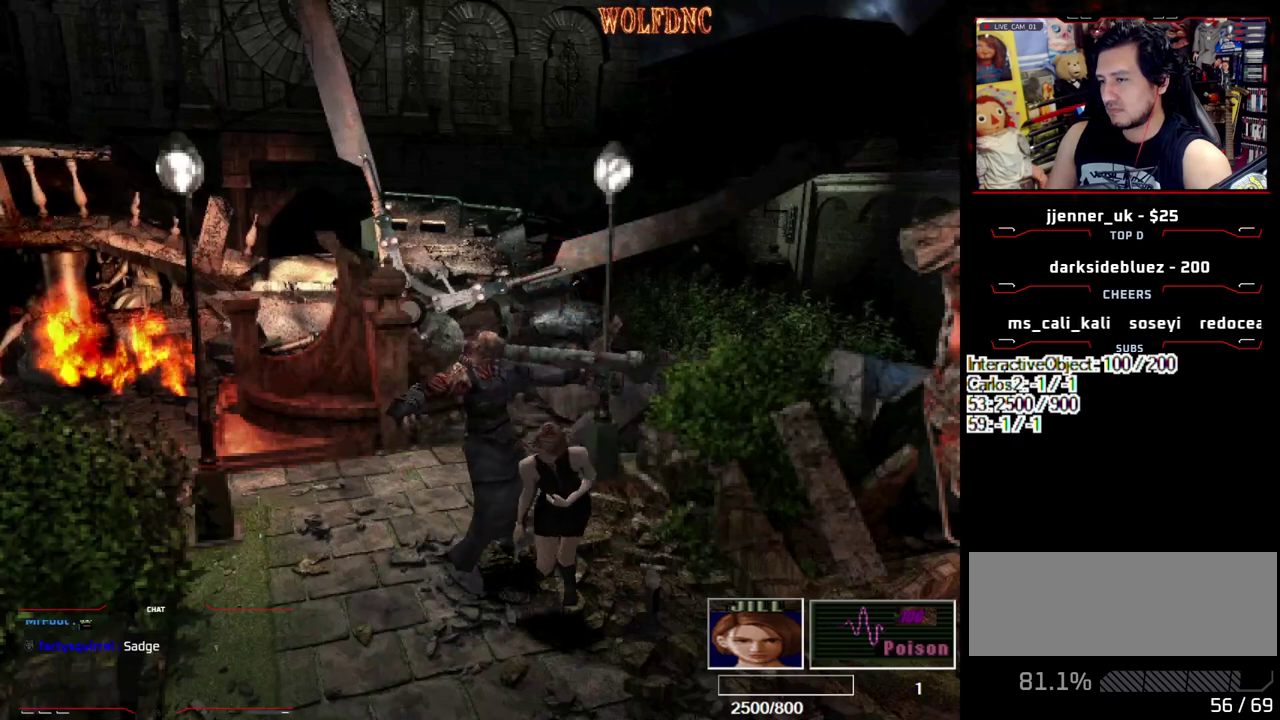
{"buttons": ["SQUARE", "DPAD_UP"], "events": [[67, "DPAD_LEFT", "down"], [200, "DPAD_LEFT", "up"]]}
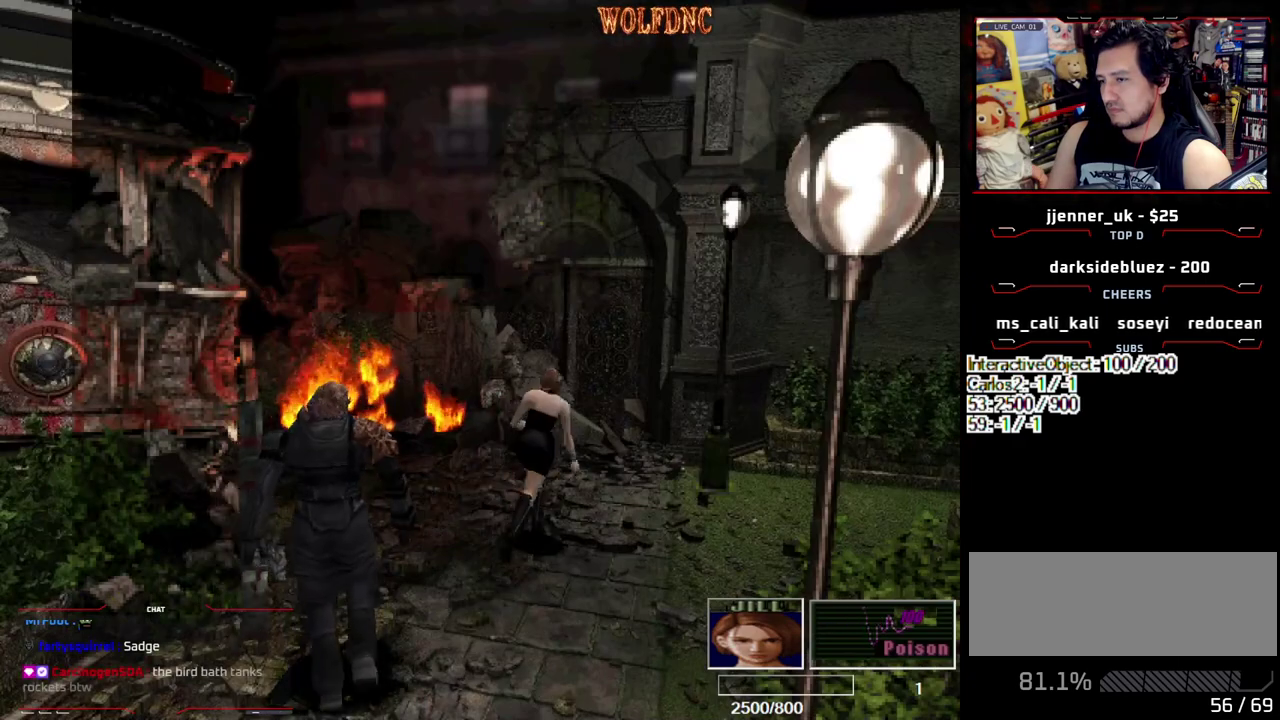
{"buttons": ["DPAD_RIGHT"], "events": [[33, "DPAD_RIGHT", "down"], [500, "DPAD_UP", "up"], [500, "SQUARE", "up"]]}
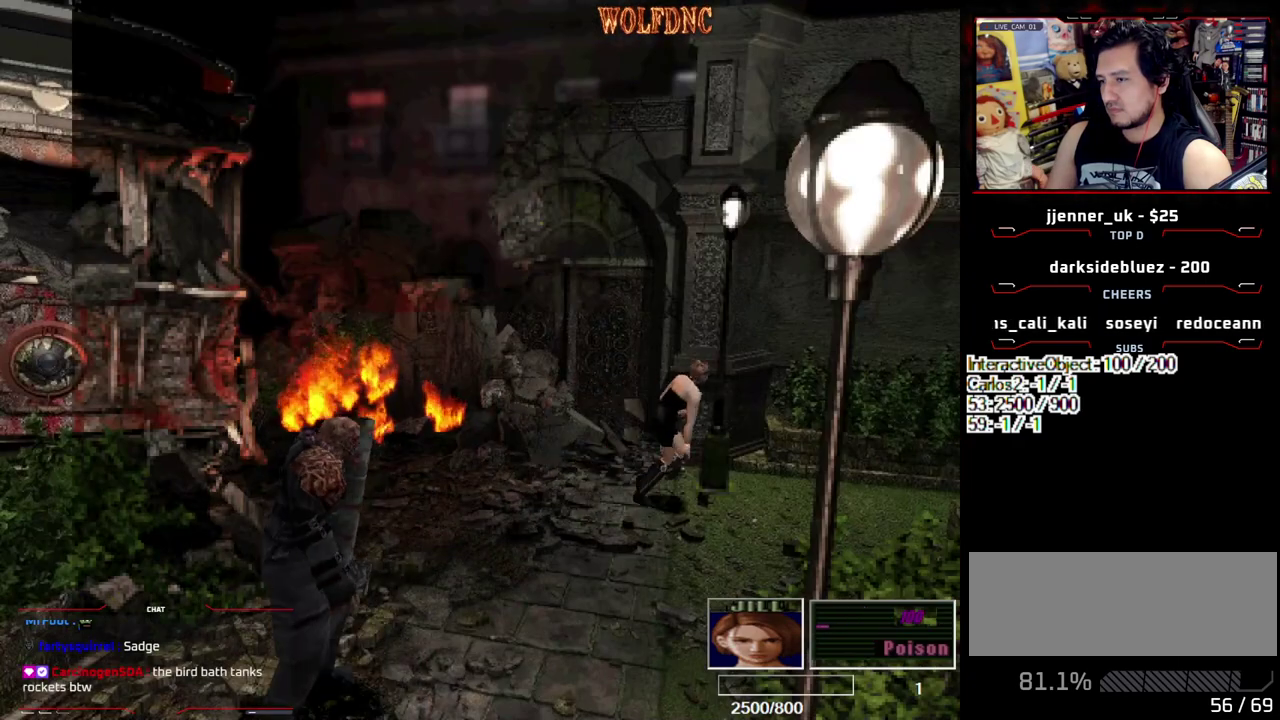
{"buttons": ["DPAD_RIGHT"], "events": []}
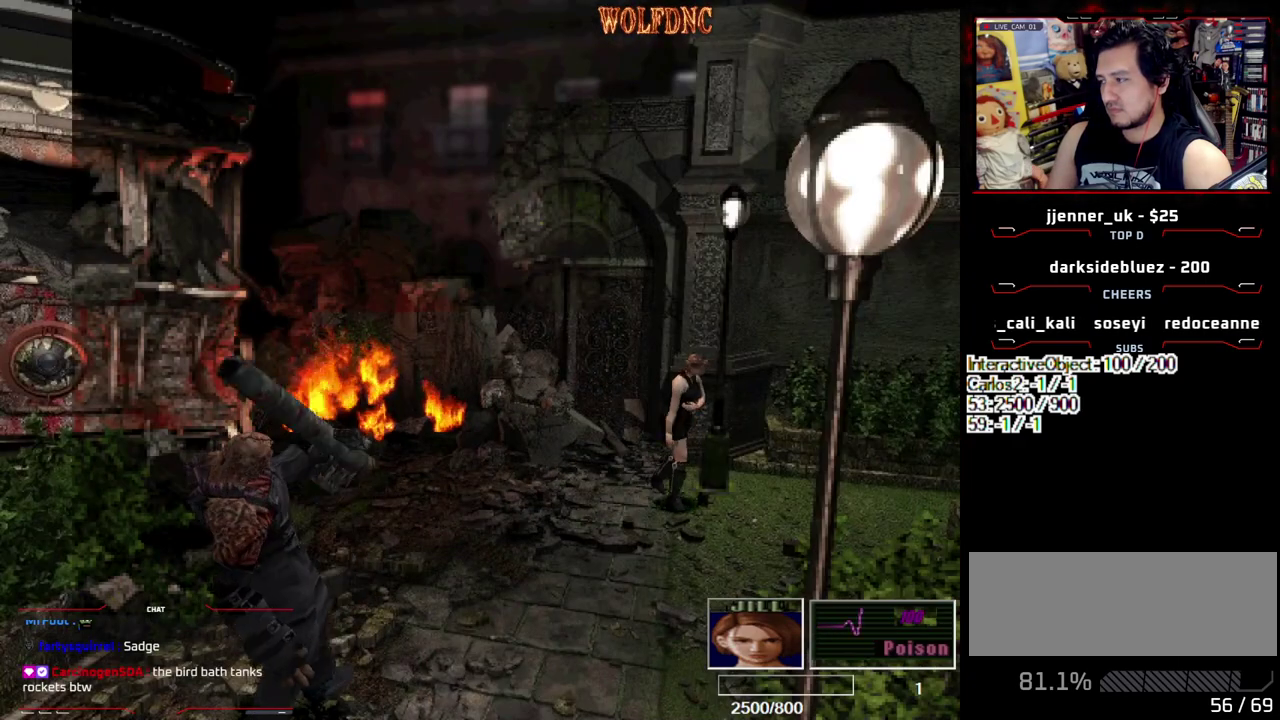
{"buttons": [], "events": [[67, "DPAD_UP", "down"], [100, "SQUARE", "down"], [133, "DPAD_RIGHT", "up"], [250, "DPAD_UP", "up"], [250, "SQUARE", "up"]]}
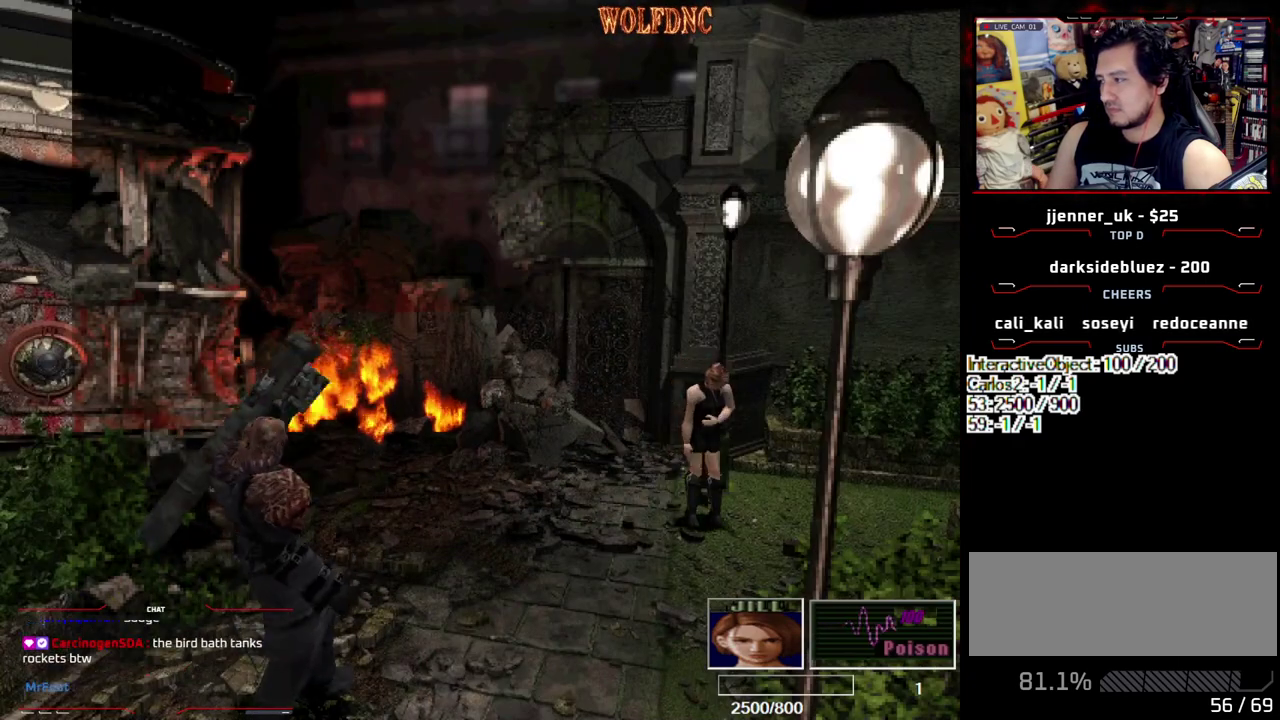
{"buttons": [], "events": [[33, "DPAD_RIGHT", "down"], [133, "DPAD_RIGHT", "up"]]}
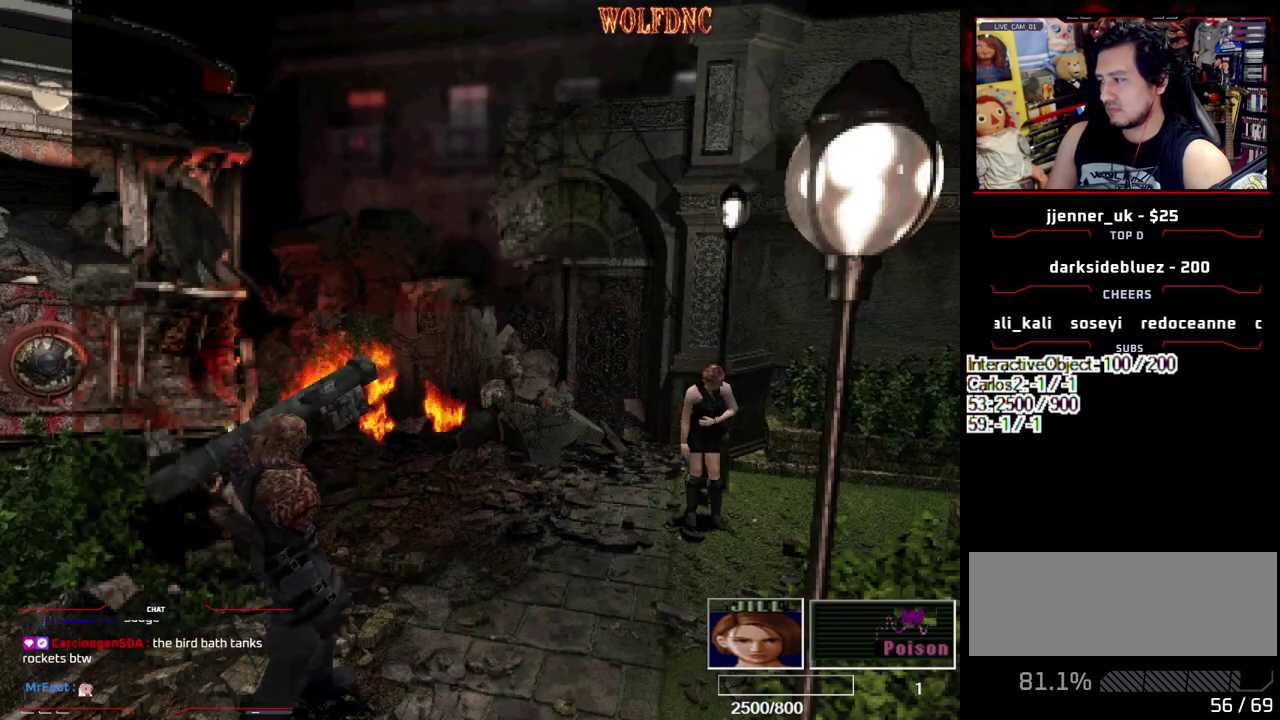
{"buttons": ["SQUARE"], "events": [[150, "DPAD_UP", "down"], [183, "SQUARE", "down"], [467, "DPAD_UP", "up"]]}
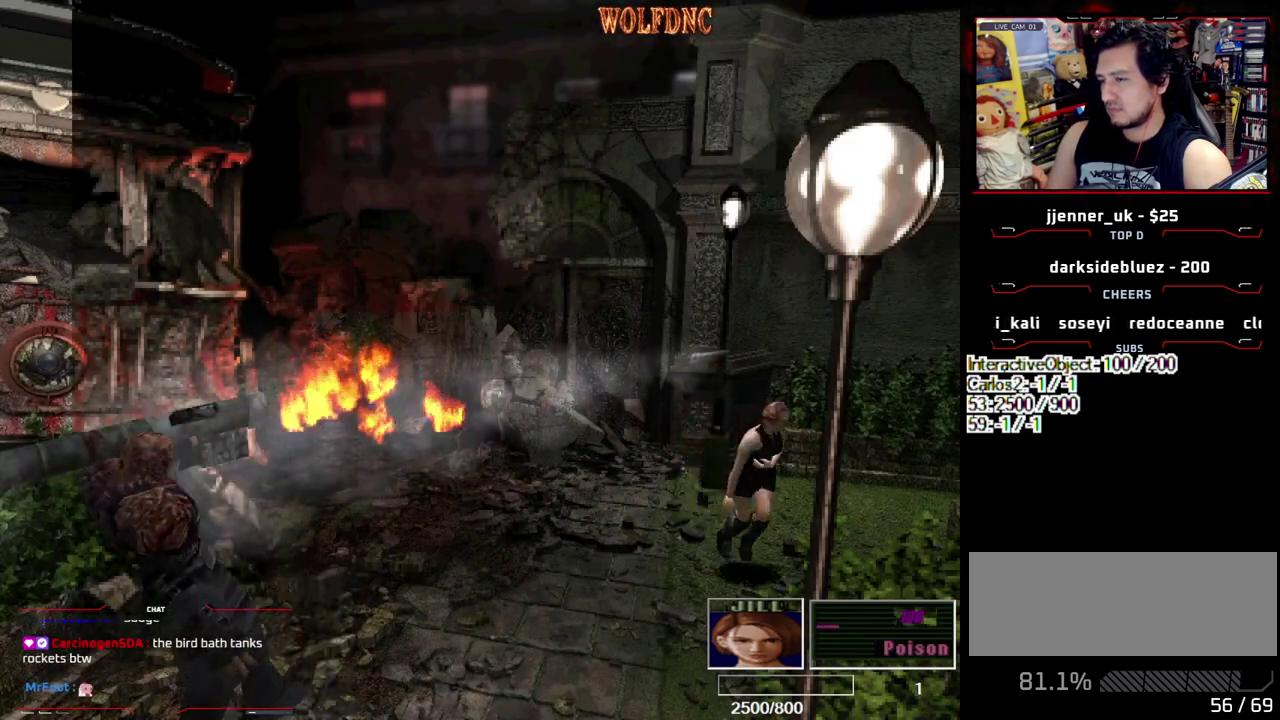
{"buttons": ["DPAD_DOWN", "DPAD_RIGHT"], "events": [[17, "SQUARE", "up"], [67, "DPAD_DOWN", "down"], [433, "DPAD_RIGHT", "down"]]}
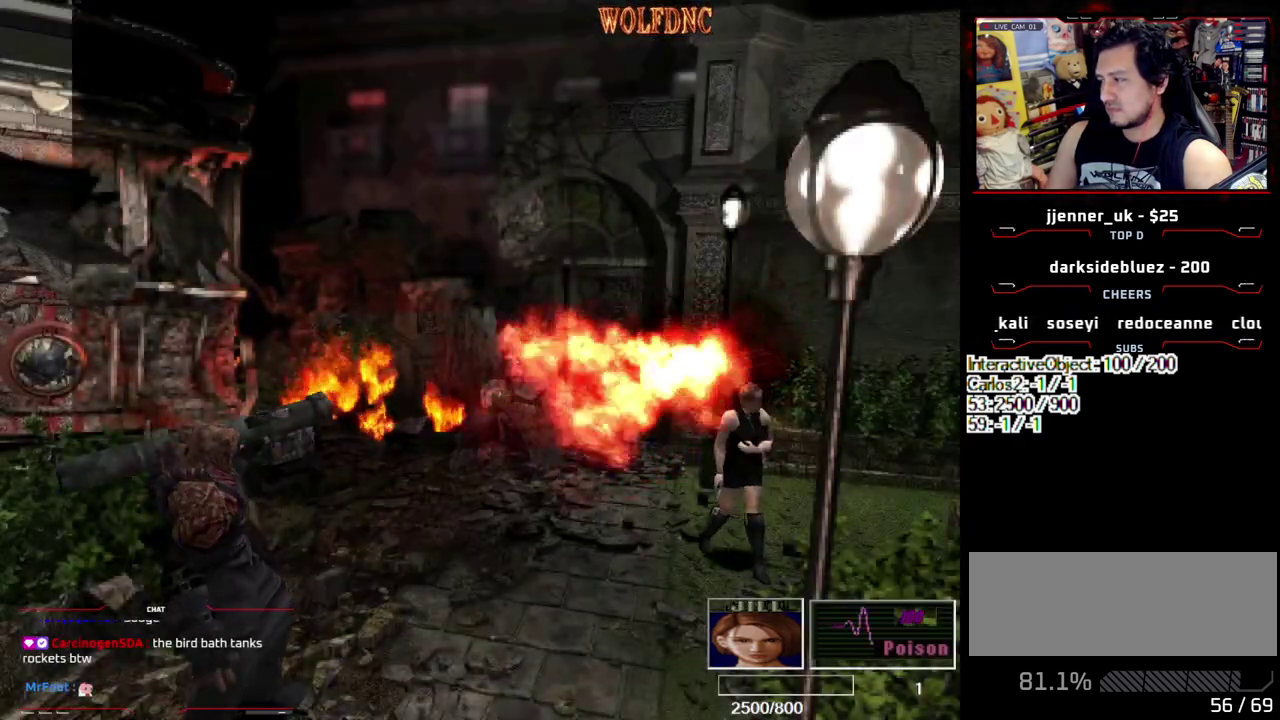
{"buttons": ["DPAD_DOWN"], "events": [[33, "DPAD_RIGHT", "up"]]}
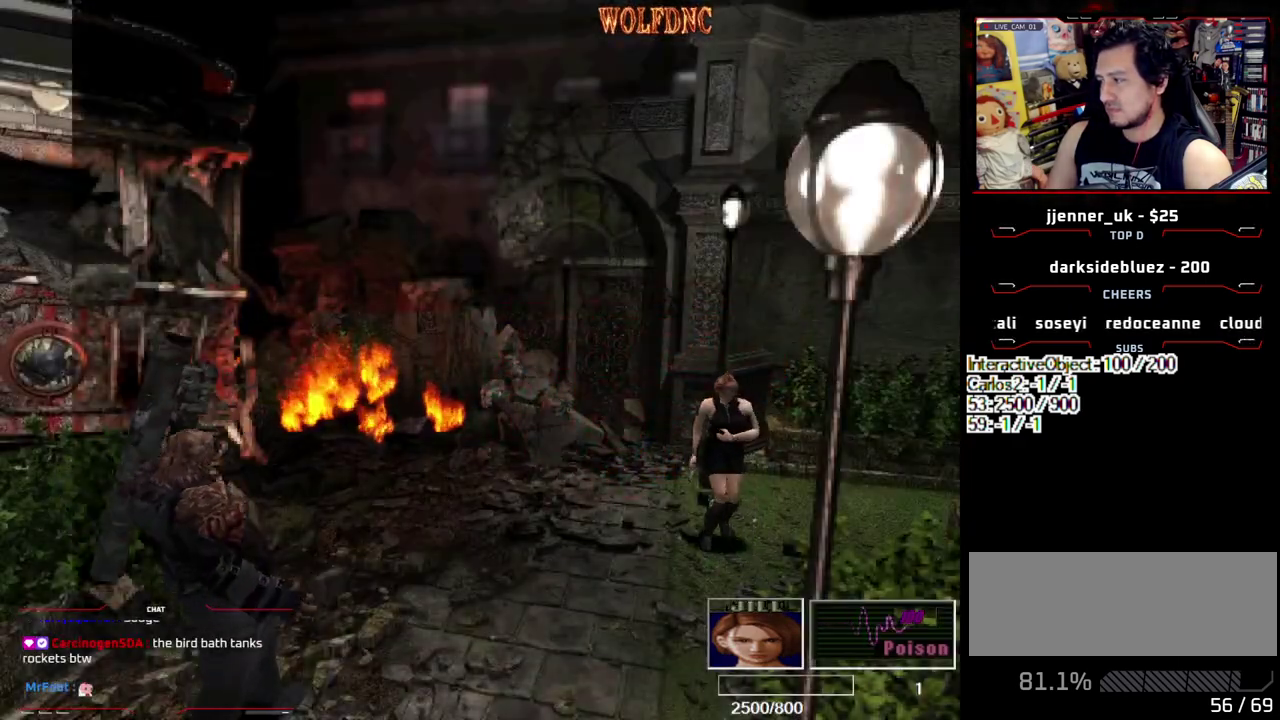
{"buttons": ["SQUARE", "DPAD_UP"], "events": [[100, "DPAD_DOWN", "up"], [417, "DPAD_UP", "down"], [417, "SQUARE", "down"]]}
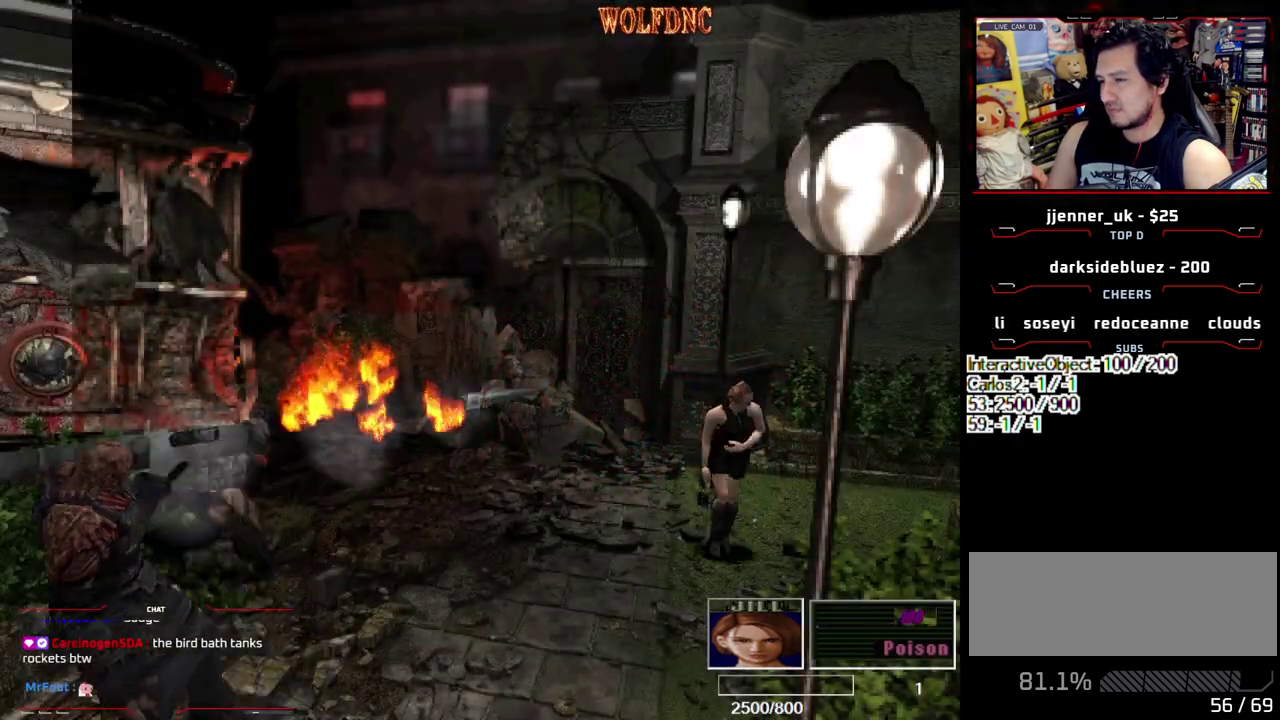
{"buttons": ["DPAD_DOWN"], "events": [[117, "DPAD_UP", "up"], [150, "SQUARE", "up"], [200, "DPAD_DOWN", "down"]]}
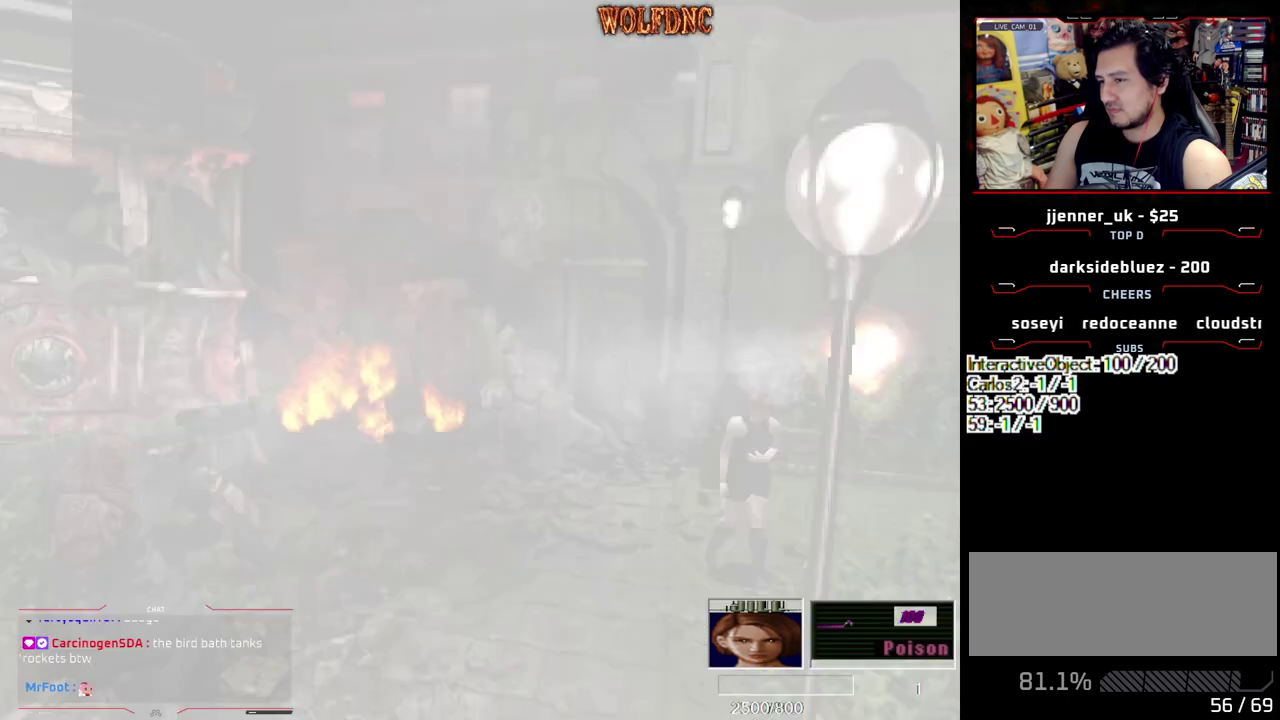
{"buttons": ["DPAD_DOWN", "DPAD_RIGHT"], "events": [[83, "DPAD_RIGHT", "down"], [267, "DPAD_RIGHT", "up"], [500, "DPAD_RIGHT", "down"]]}
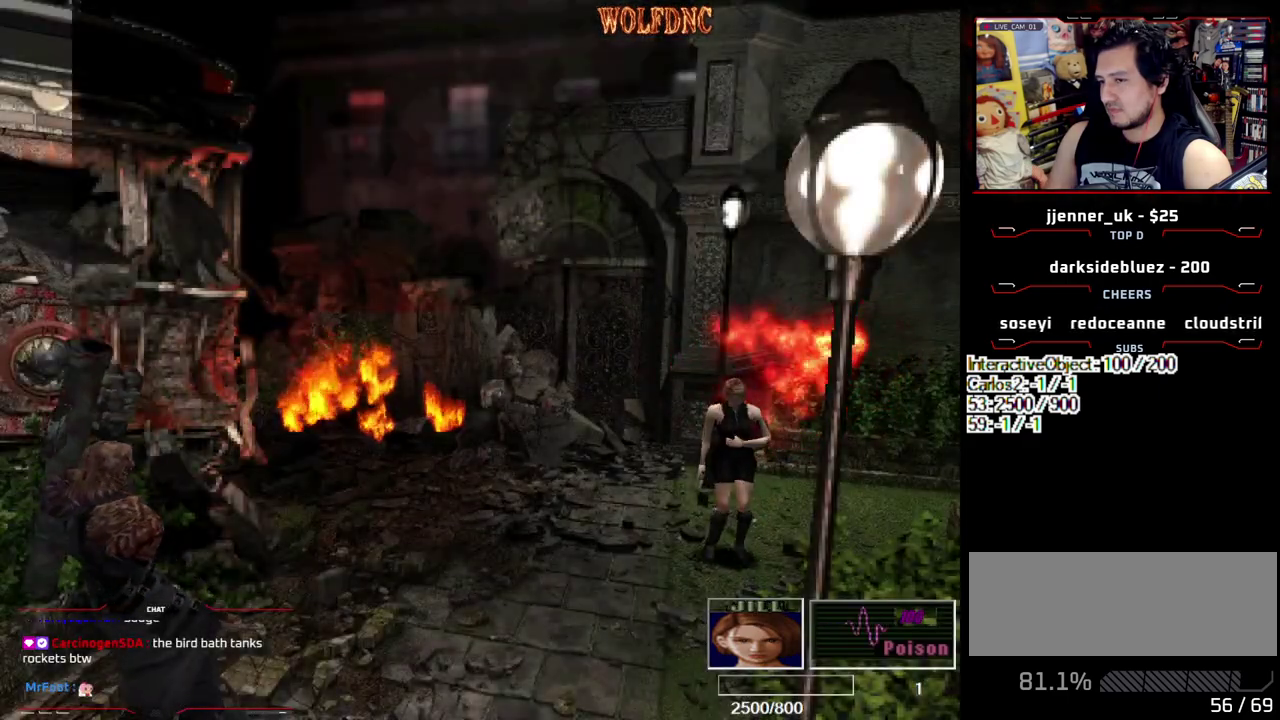
{"buttons": [], "events": [[133, "DPAD_LEFT", "down"], [283, "DPAD_LEFT", "up"], [283, "DPAD_RIGHT", "up"], [383, "DPAD_DOWN", "up"]]}